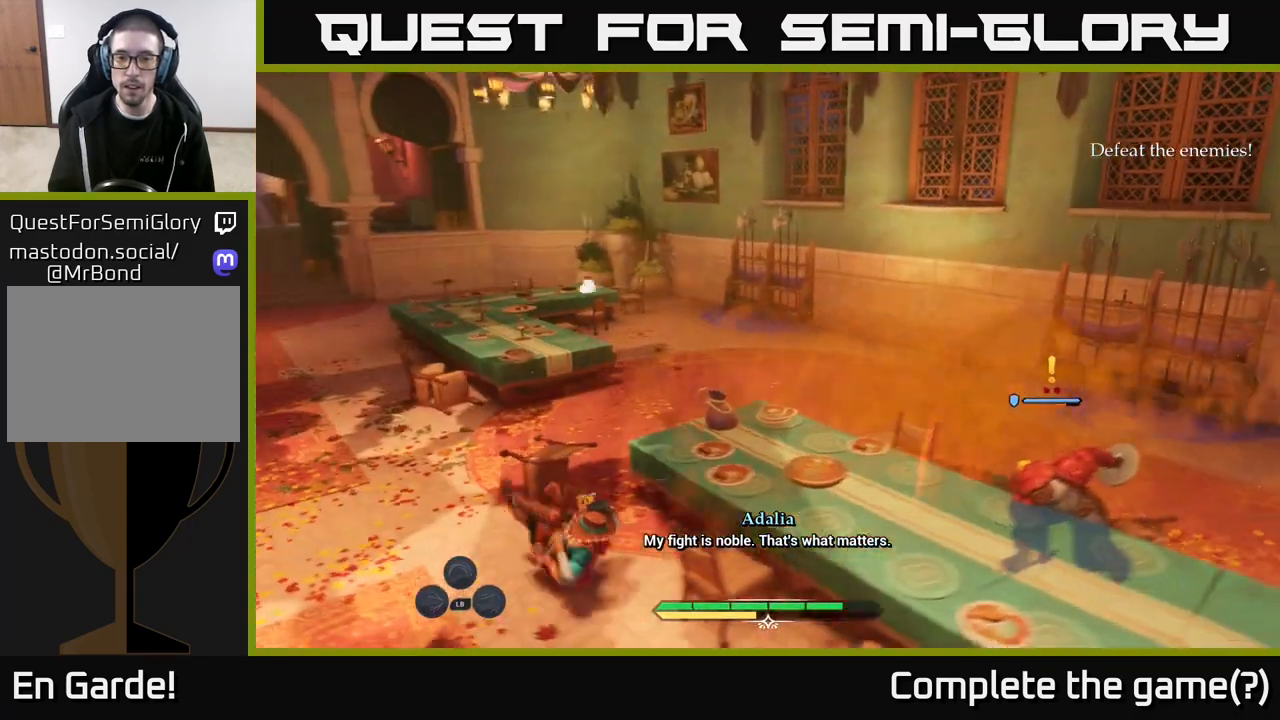
Gameplay with a controller (Xbox layout); each line is a JSON object with the inputs held at the frame after it. "events" lists button and stick changes between this image and that frame as [ms after this image, input, new state], when the widget could be followed in between.
{"buttons": [], "left_stick": "up", "right_stick": "center", "events": [[33, "right_stick", "center"], [50, "left_stick", "up"], [150, "right_stick", "up-right"], [483, "right_stick", "center"]]}
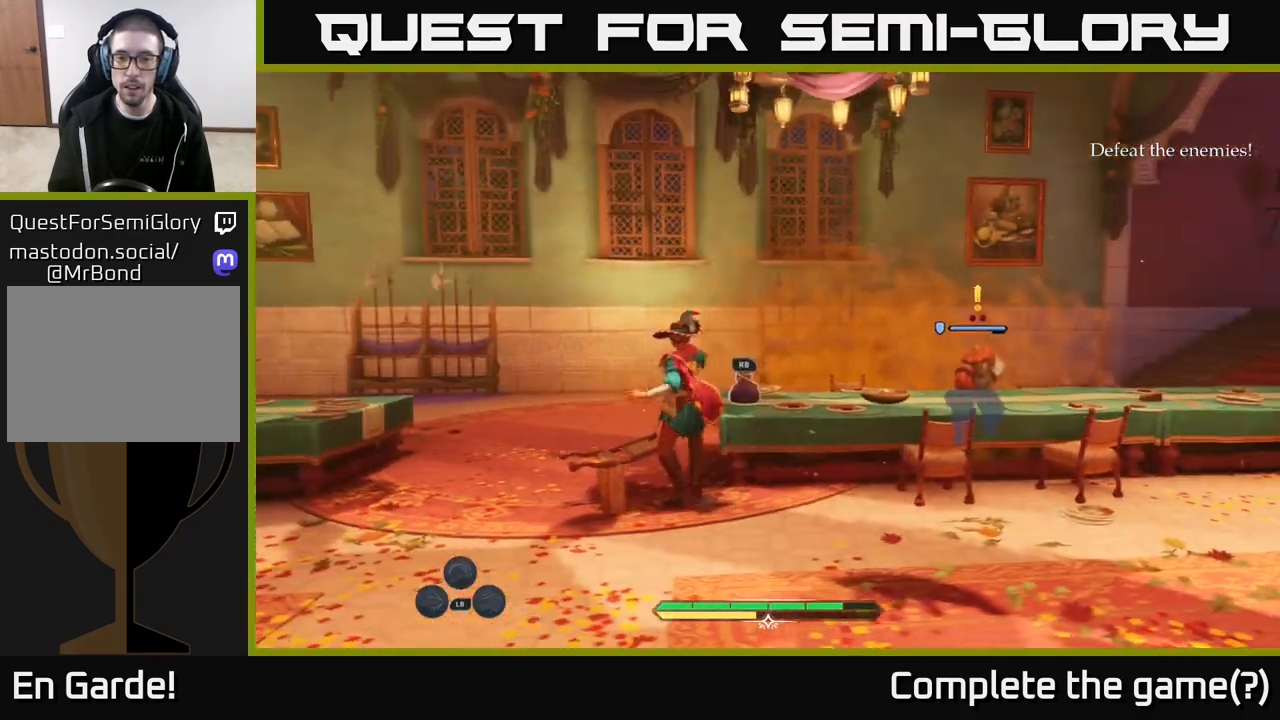
{"buttons": ["R1"], "left_stick": "up", "right_stick": "right", "events": [[33, "left_stick", "up-left"], [100, "right_stick", "right"], [133, "R1", "down"], [167, "left_stick", "up"], [233, "R1", "up"], [317, "R1", "down"], [367, "R1", "up"], [467, "R1", "down"]]}
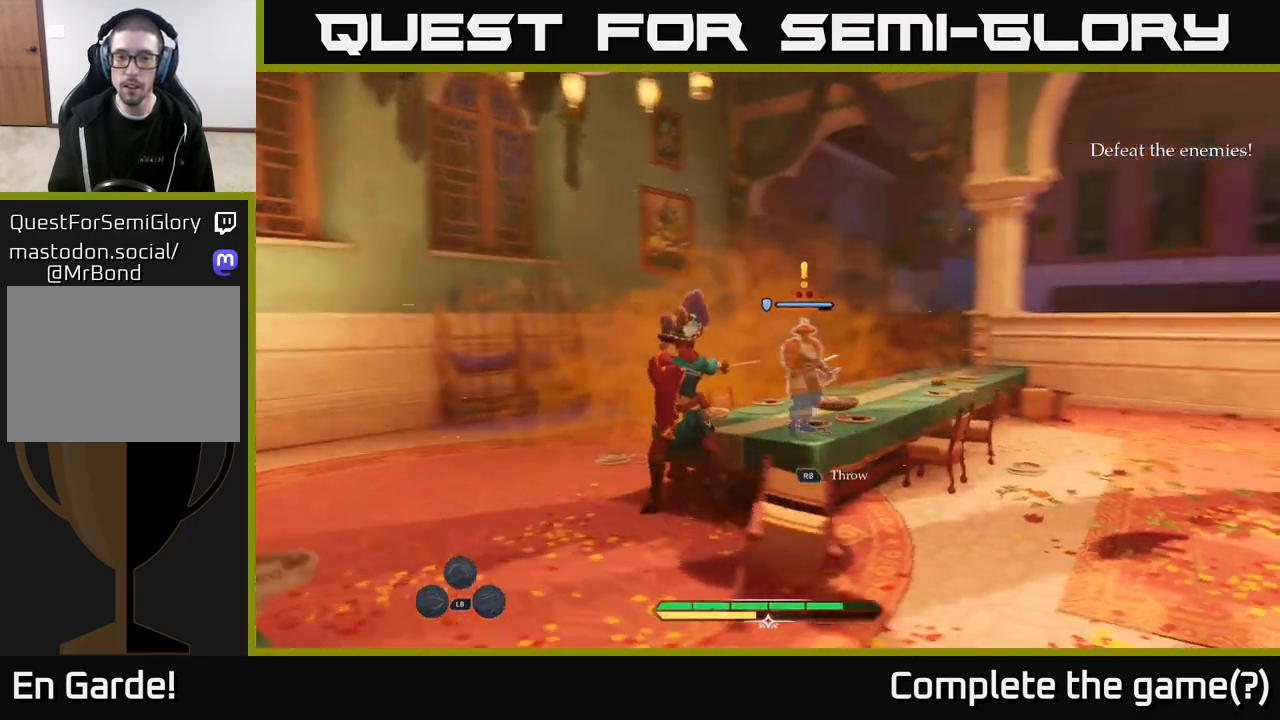
{"buttons": [], "left_stick": "up-left", "right_stick": "down", "events": [[17, "R1", "up"], [67, "right_stick", "center"], [283, "left_stick", "up-left"], [317, "right_stick", "down"]]}
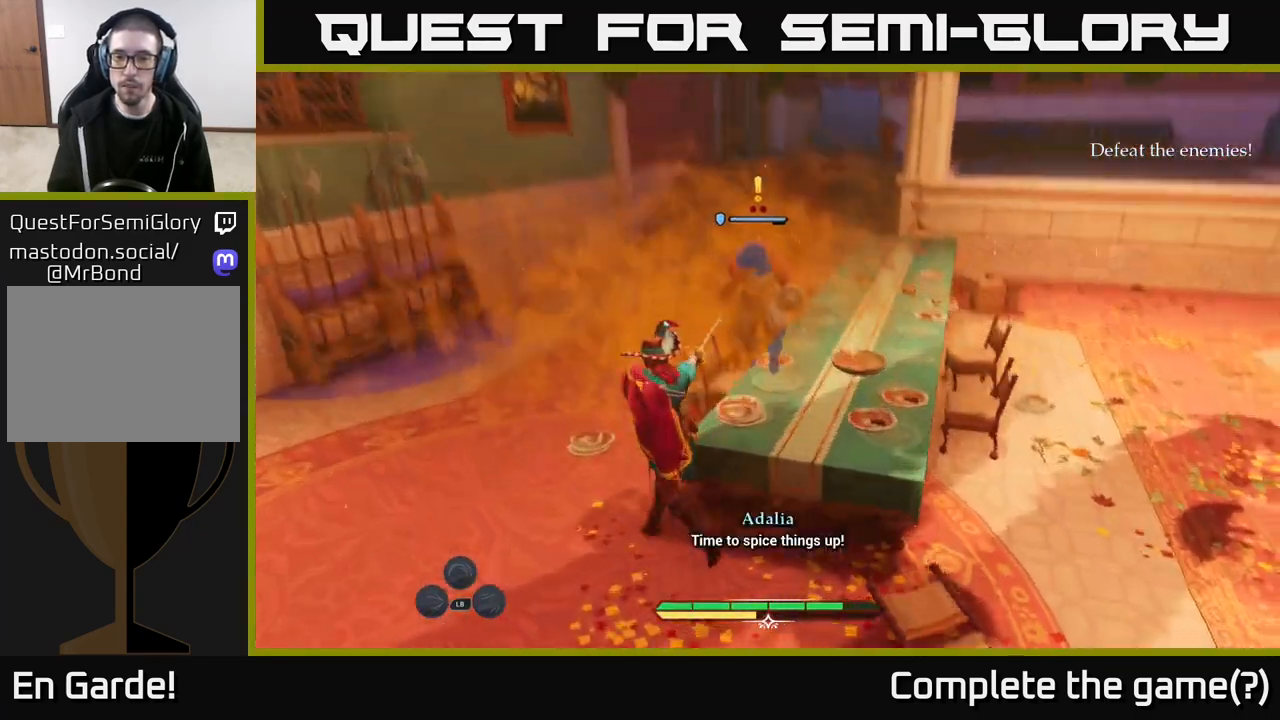
{"buttons": [], "left_stick": "up", "right_stick": "center", "events": [[17, "right_stick", "down-right"], [183, "right_stick", "center"], [200, "left_stick", "up"], [383, "X", "down"], [450, "X", "up"]]}
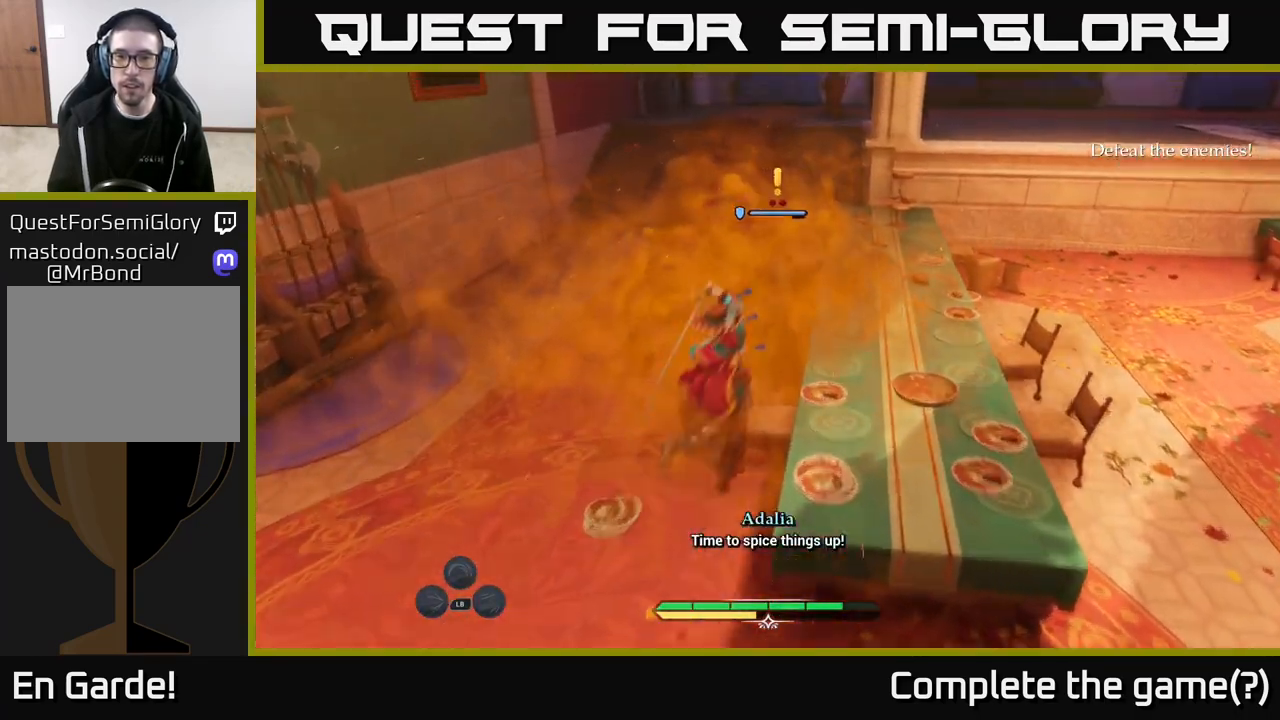
{"buttons": ["X"], "left_stick": "center", "right_stick": "center", "events": [[83, "X", "down"], [133, "X", "up"], [250, "X", "down"], [300, "left_stick", "center"], [333, "X", "up"], [450, "X", "down"]]}
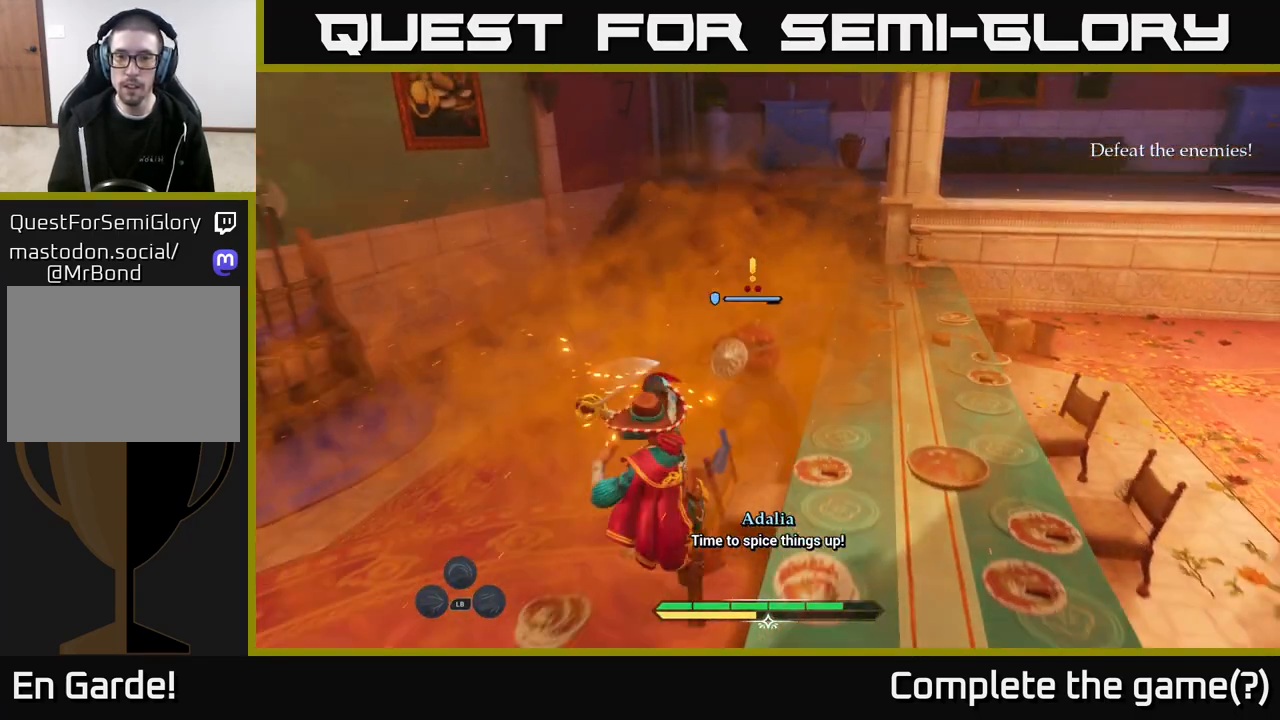
{"buttons": [], "left_stick": "center", "right_stick": "center", "events": [[33, "X", "up"]]}
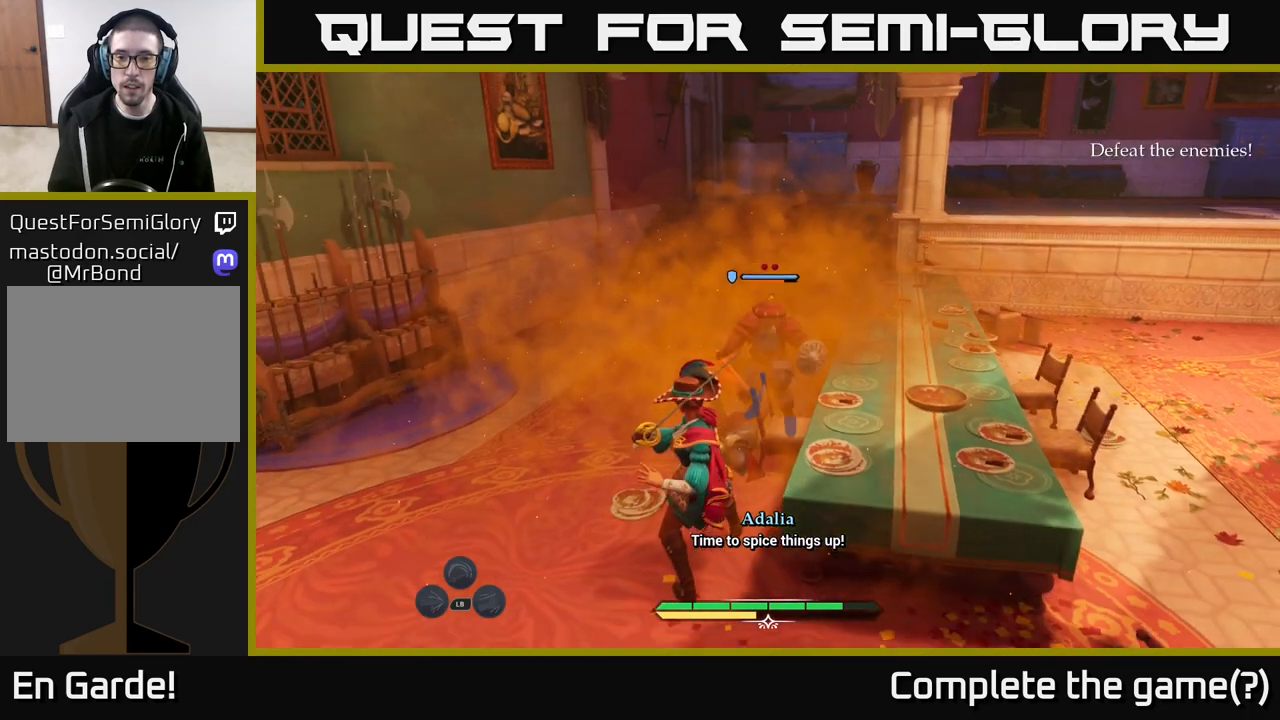
{"buttons": [], "left_stick": "center", "right_stick": "center", "events": [[100, "B", "down"], [100, "left_stick", "left"], [200, "B", "up"], [333, "left_stick", "center"]]}
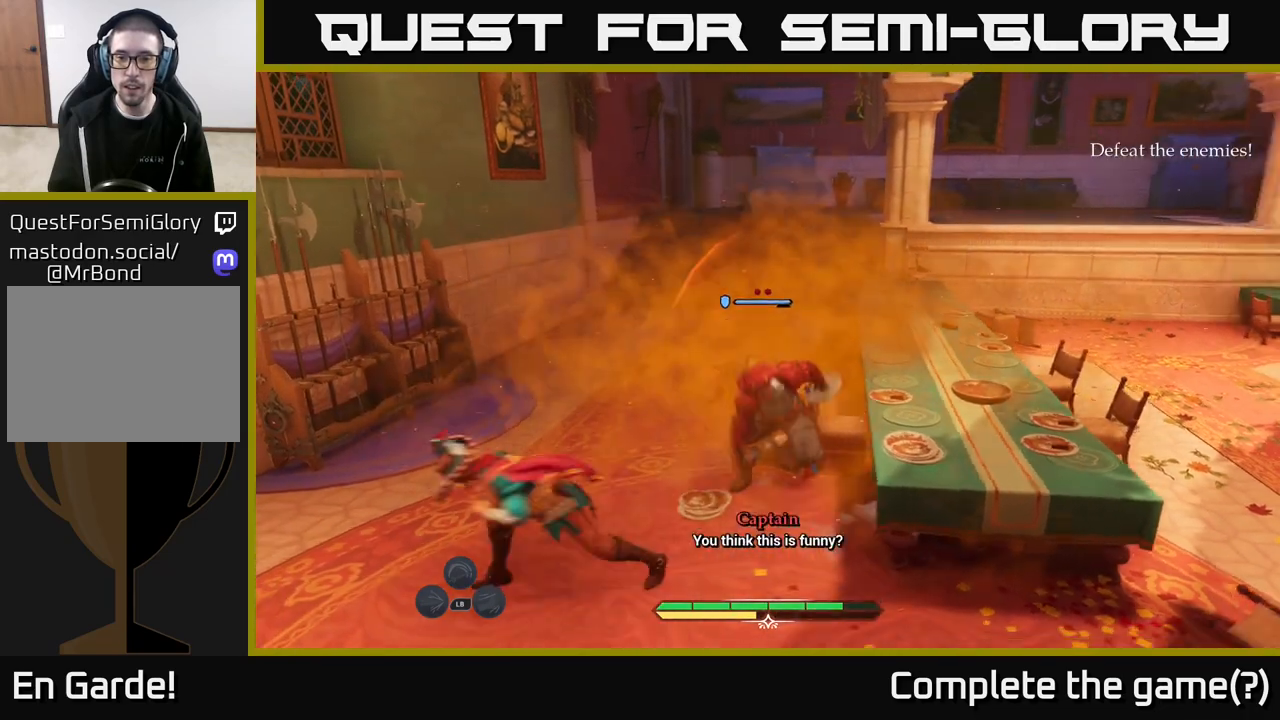
{"buttons": [], "left_stick": "up-right", "right_stick": "center", "events": [[500, "left_stick", "up-right"]]}
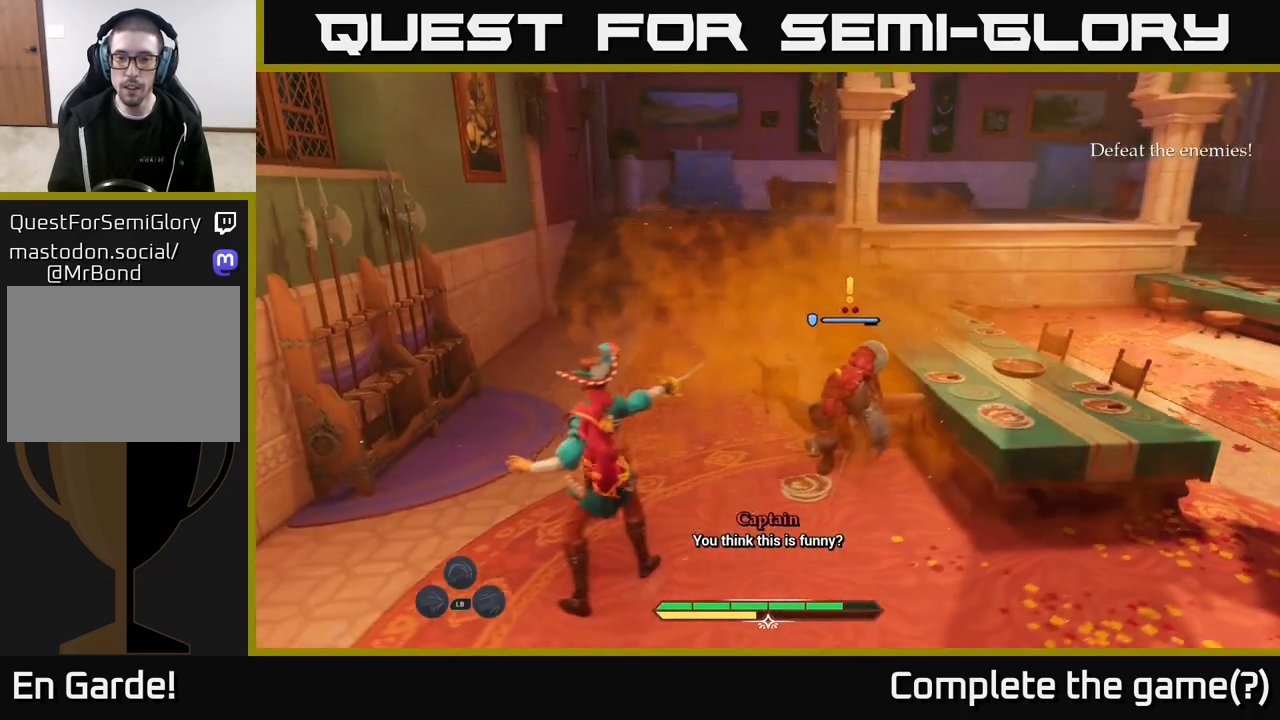
{"buttons": ["X"], "left_stick": "center", "right_stick": "center", "events": [[83, "X", "down"], [150, "X", "up"], [333, "left_stick", "center"], [467, "X", "down"]]}
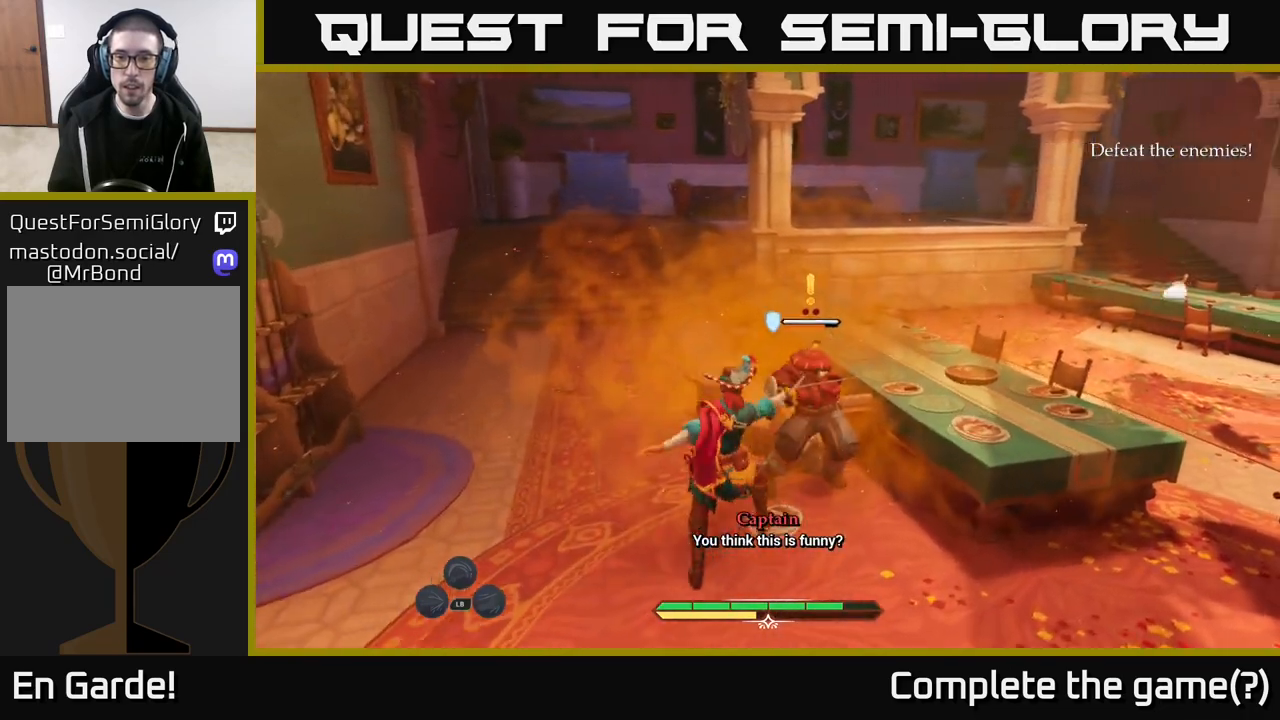
{"buttons": [], "left_stick": "center", "right_stick": "center", "events": [[83, "X", "up"]]}
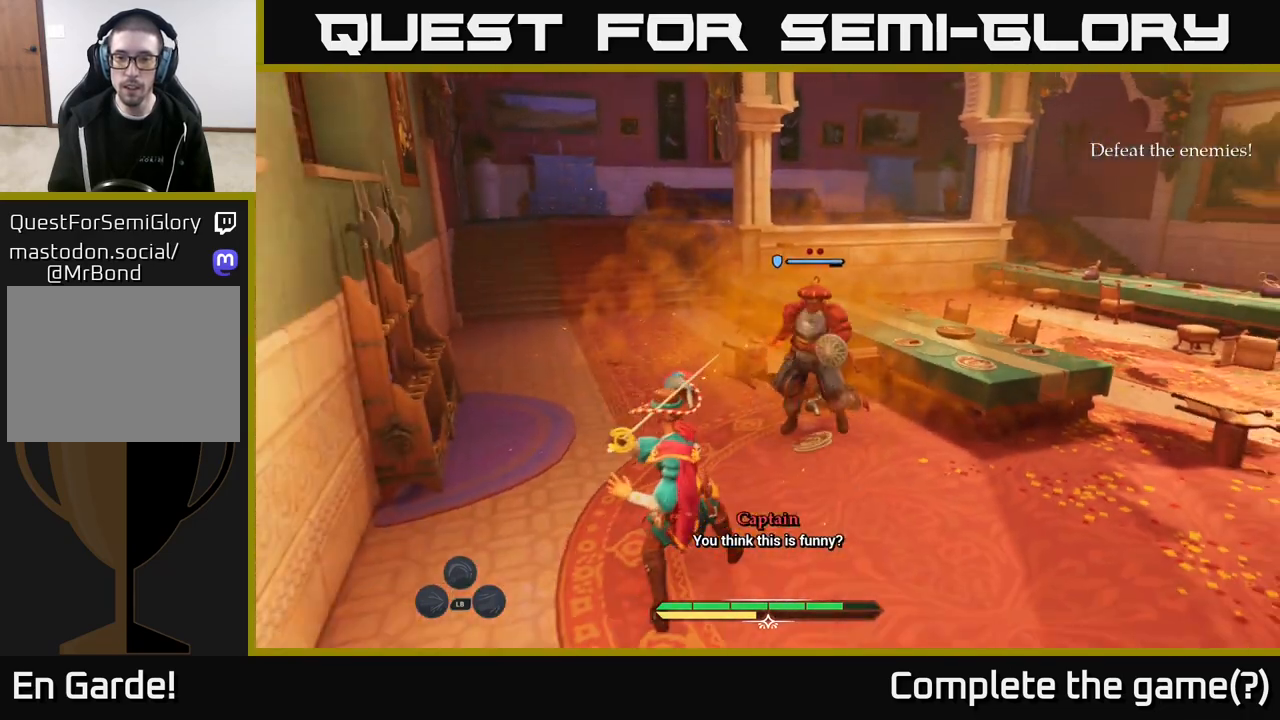
{"buttons": [], "left_stick": "right", "right_stick": "center", "events": [[100, "left_stick", "right"], [250, "B", "down"], [317, "B", "up"], [383, "B", "down"], [483, "B", "up"]]}
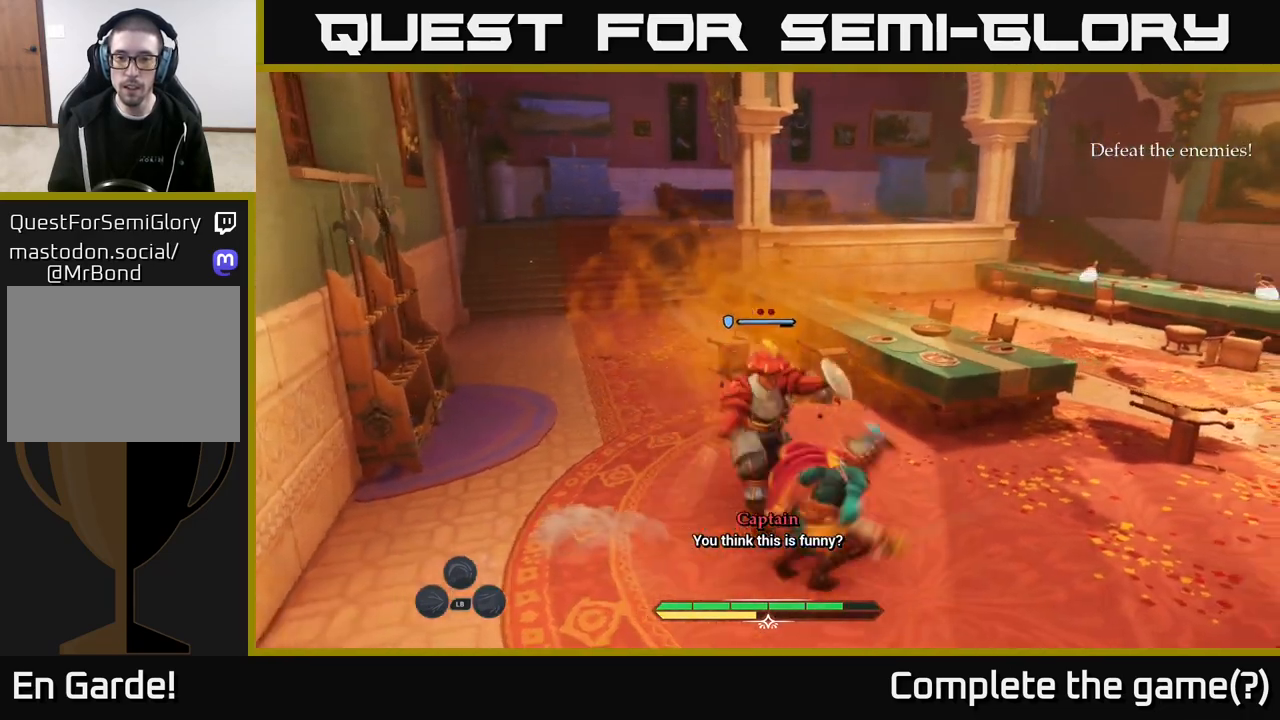
{"buttons": [], "left_stick": "up-right", "right_stick": "left", "events": [[317, "left_stick", "up-right"], [500, "right_stick", "left"]]}
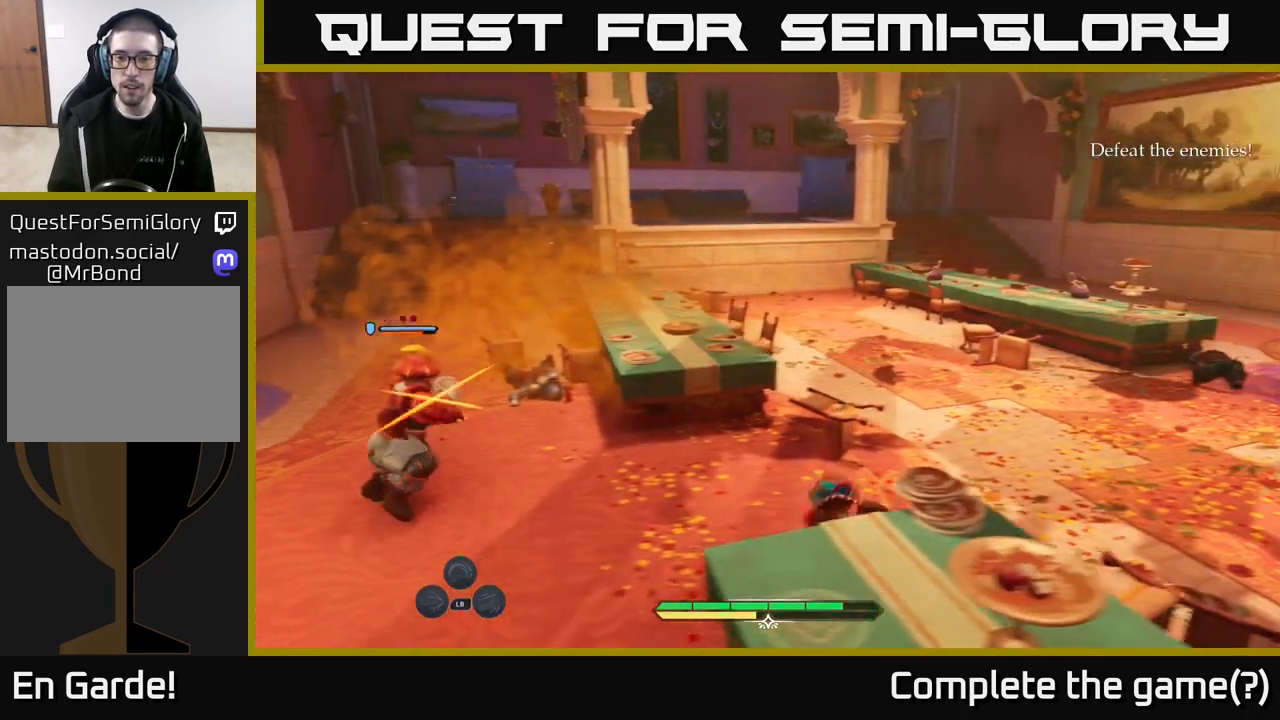
{"buttons": [], "left_stick": "up-left", "right_stick": "center", "events": [[250, "left_stick", "up-left"], [317, "right_stick", "center"]]}
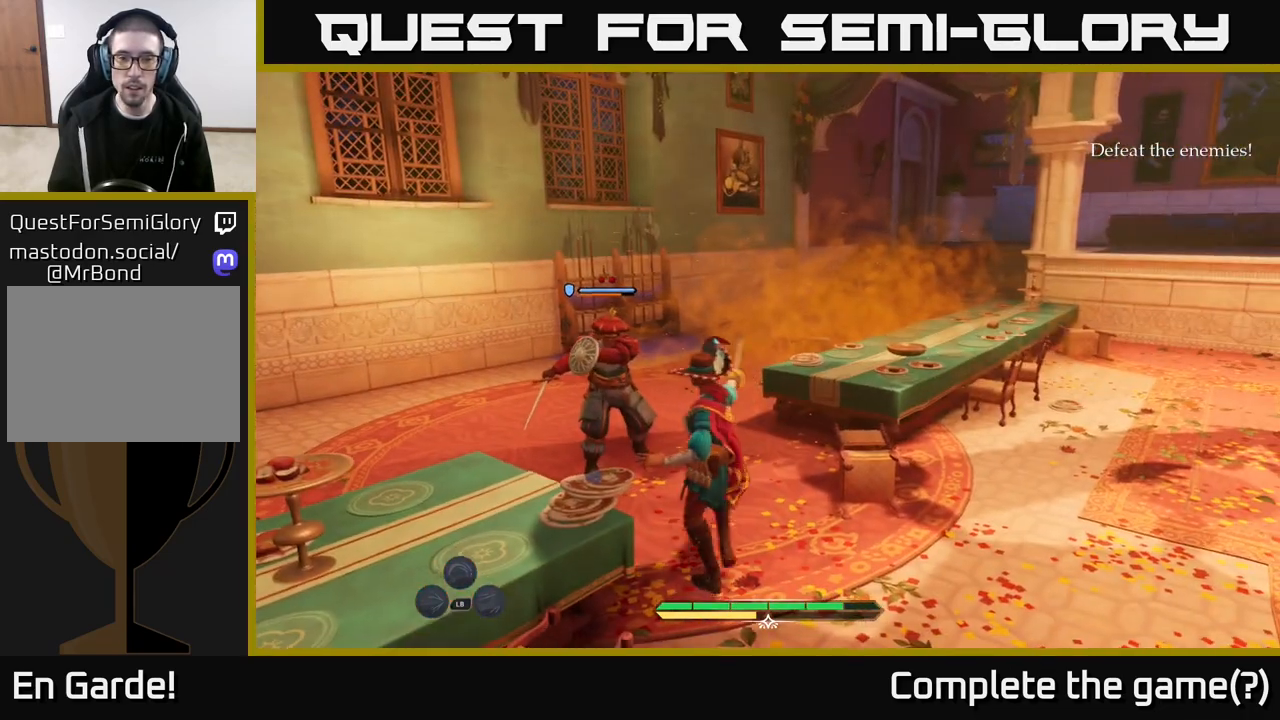
{"buttons": [], "left_stick": "center", "right_stick": "center", "events": [[17, "R2", "down"], [67, "R2", "up"], [133, "left_stick", "up"], [150, "R2", "down"], [200, "R2", "up"], [317, "left_stick", "center"]]}
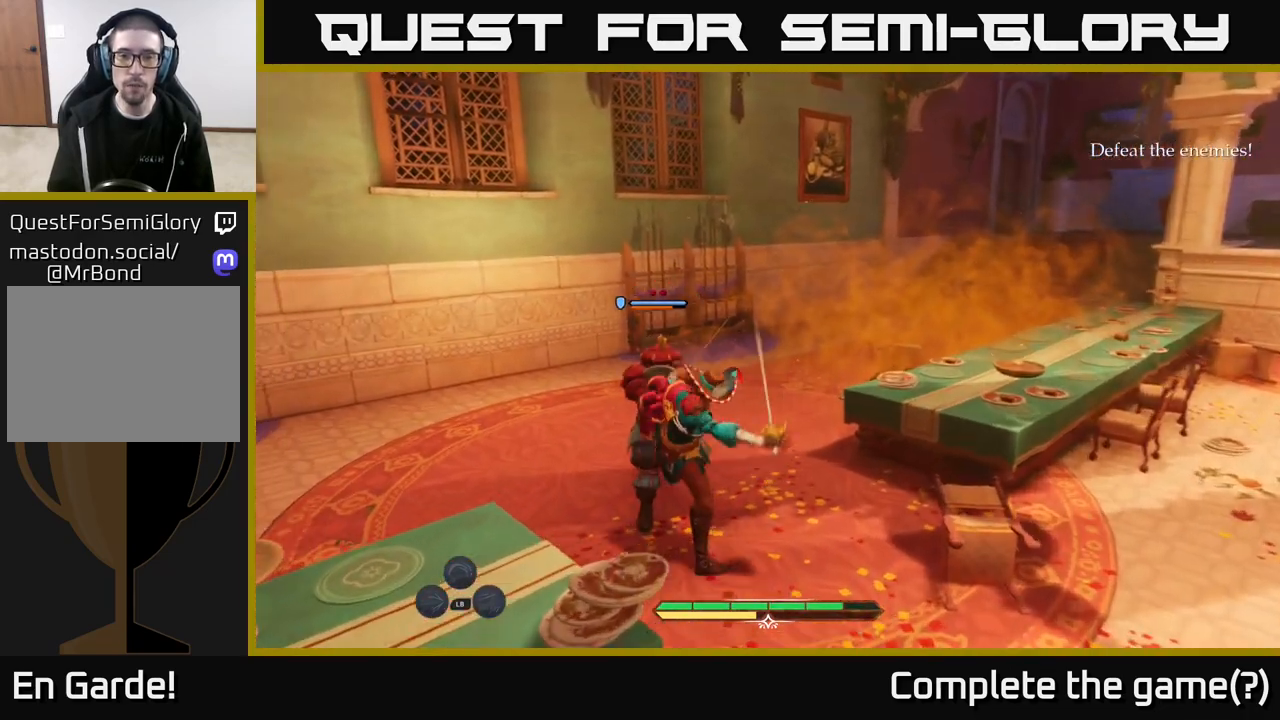
{"buttons": [], "left_stick": "center", "right_stick": "center", "events": []}
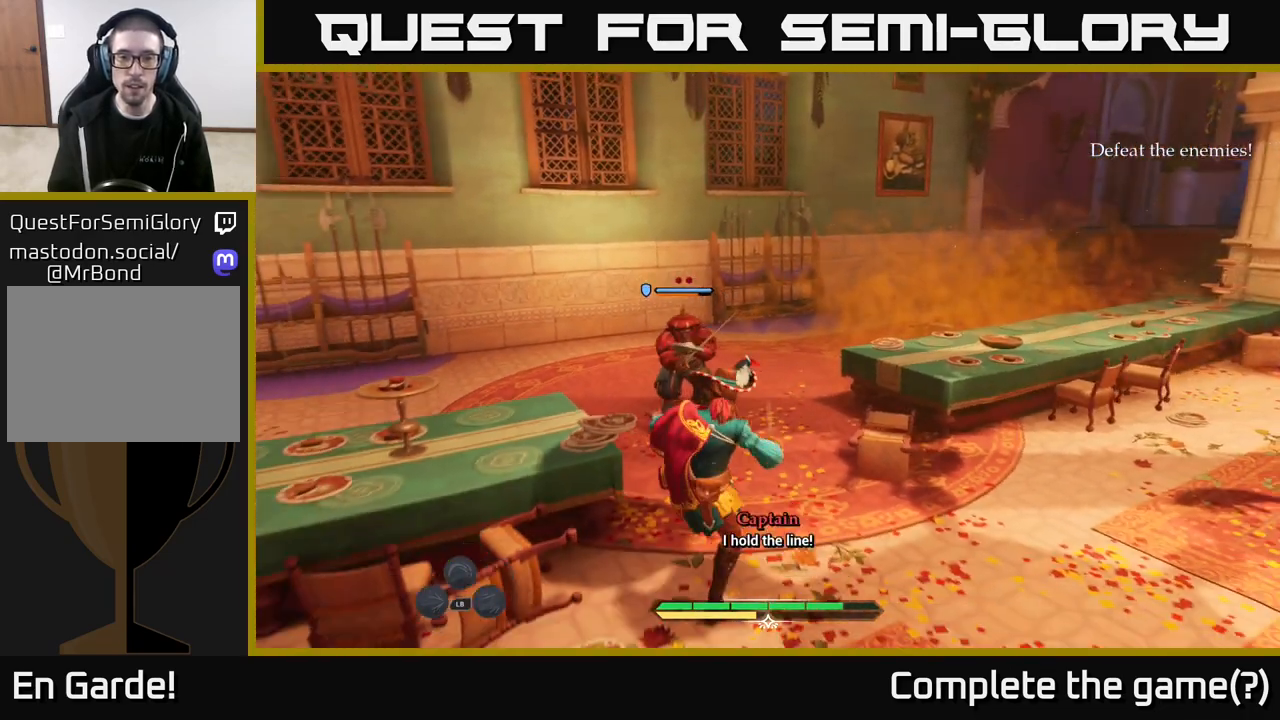
{"buttons": [], "left_stick": "down-left", "right_stick": "center", "events": [[33, "left_stick", "down-left"]]}
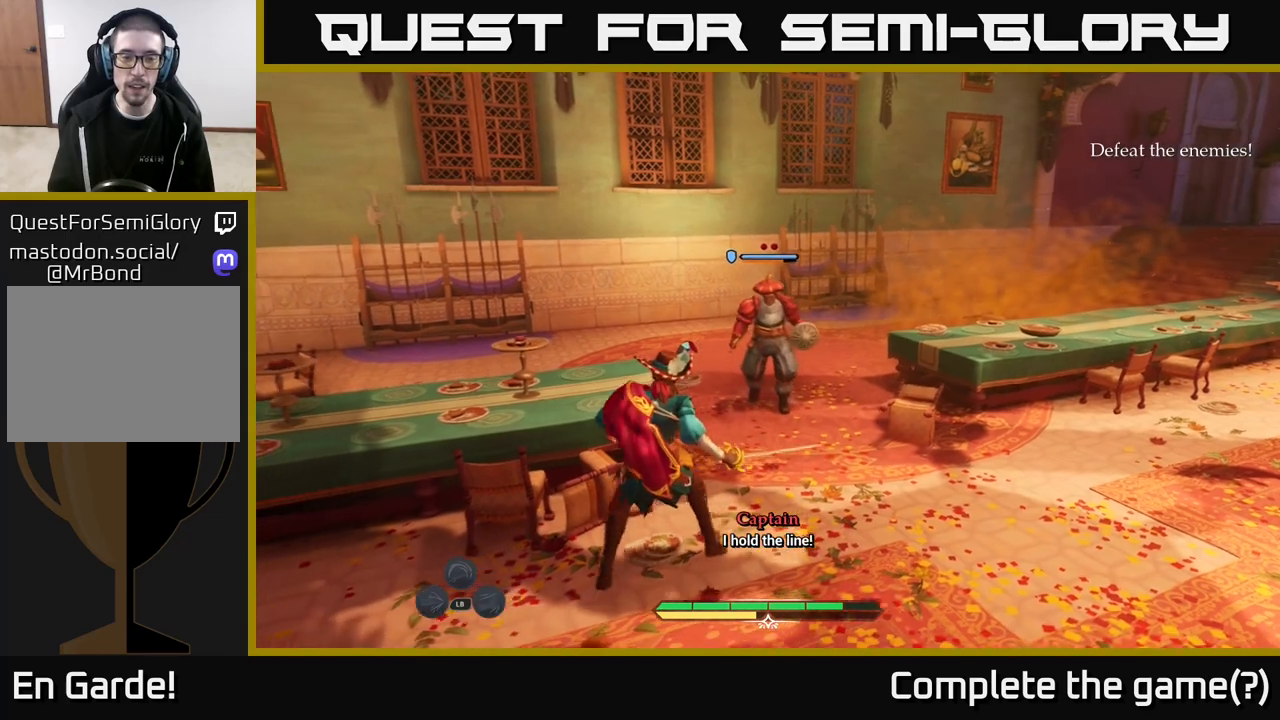
{"buttons": [], "left_stick": "left", "right_stick": "left", "events": [[67, "left_stick", "left"], [67, "right_stick", "down-left"], [283, "right_stick", "up-left"], [450, "right_stick", "left"]]}
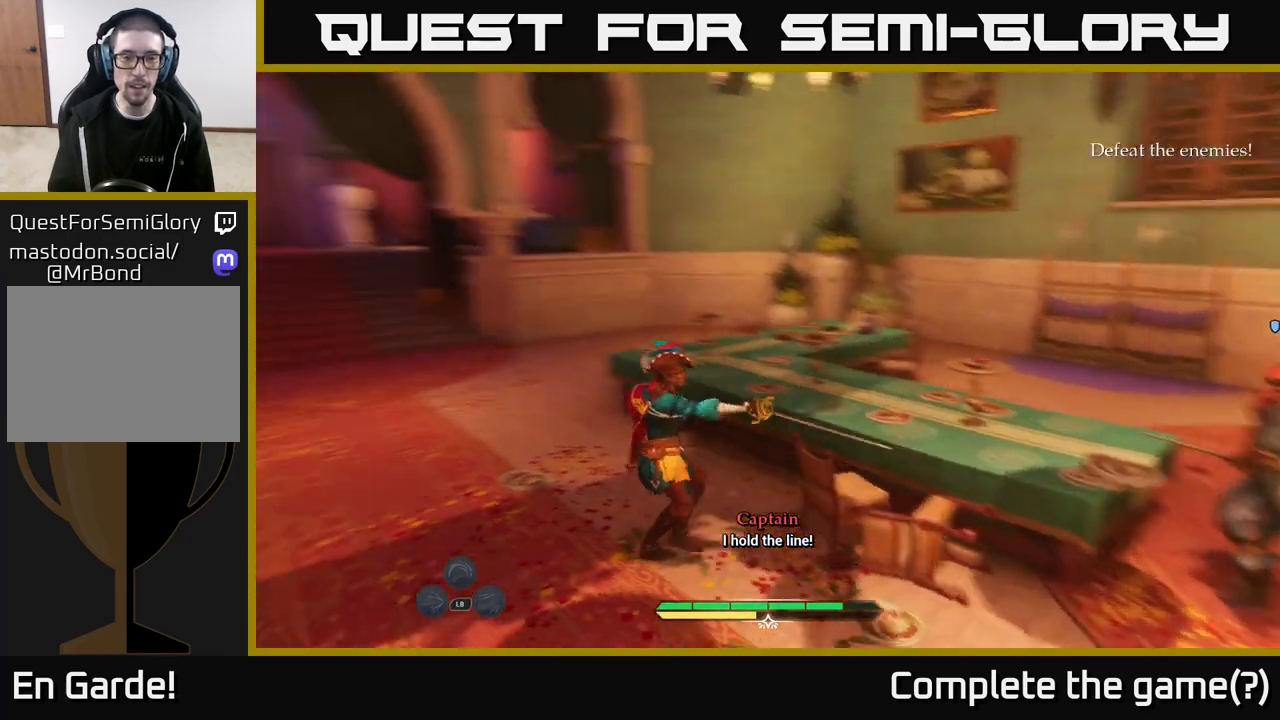
{"buttons": [], "left_stick": "up-left", "right_stick": "left", "events": [[50, "right_stick", "center"], [67, "left_stick", "center"], [183, "left_stick", "left"], [233, "right_stick", "down-left"], [317, "left_stick", "up-left"], [417, "right_stick", "left"]]}
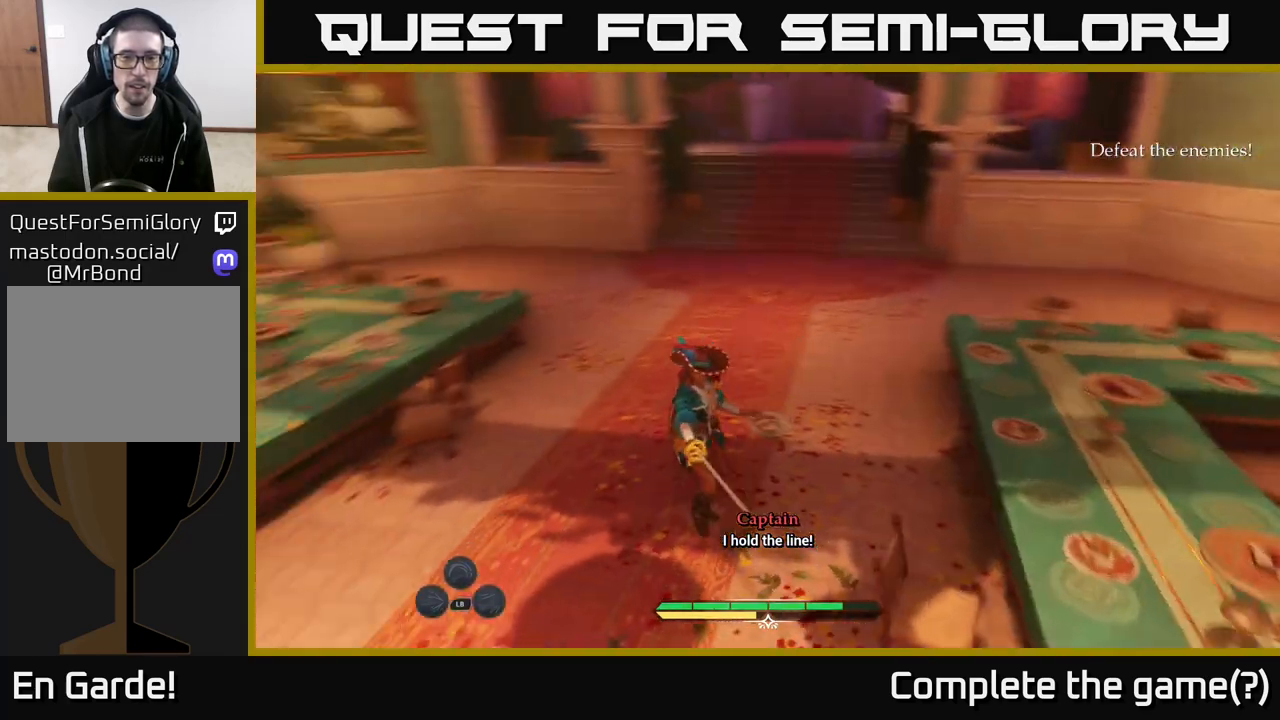
{"buttons": [], "left_stick": "up-right", "right_stick": "left", "events": [[33, "left_stick", "up"], [167, "left_stick", "up-right"], [183, "right_stick", "center"], [400, "right_stick", "left"]]}
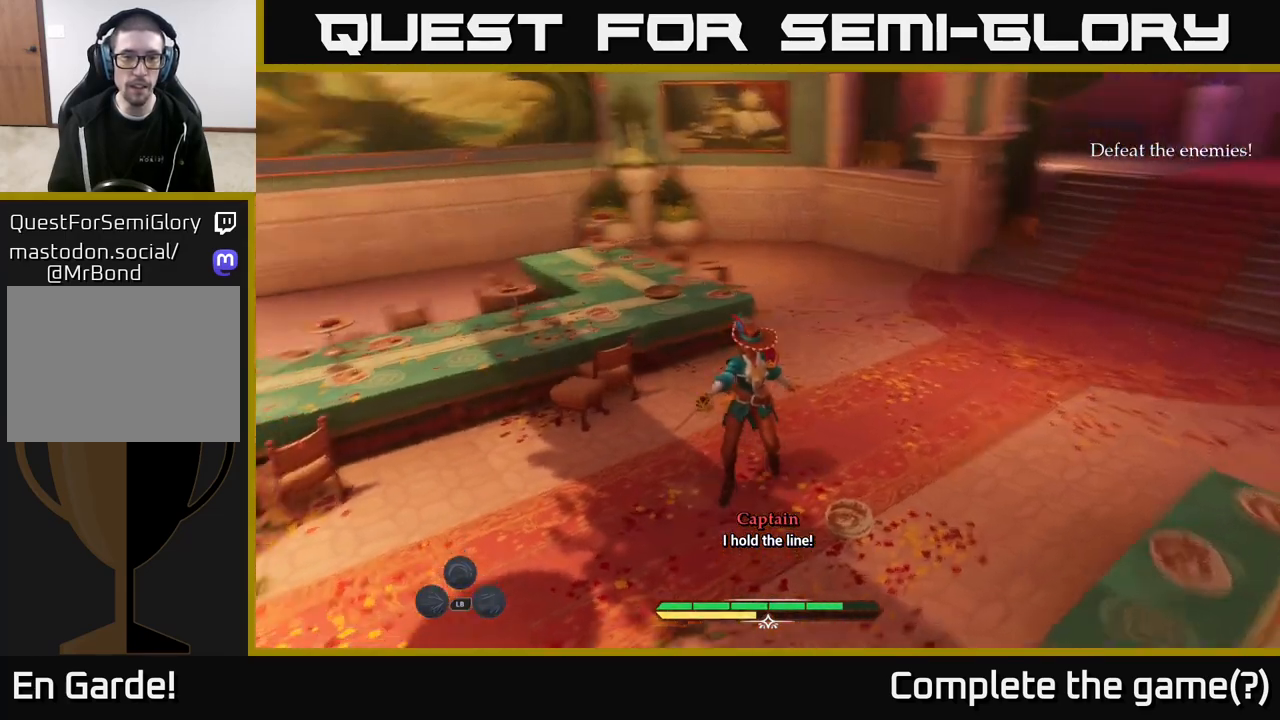
{"buttons": [], "left_stick": "right", "right_stick": "center", "events": [[200, "left_stick", "right"], [500, "right_stick", "center"]]}
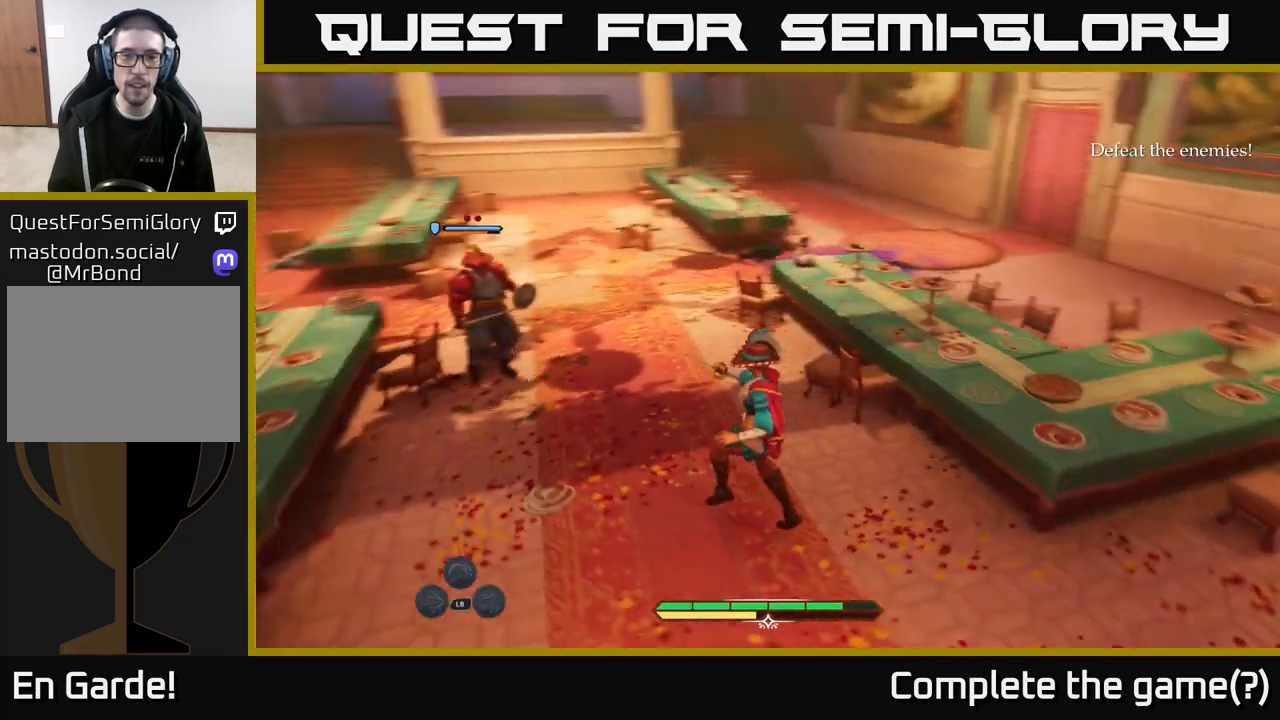
{"buttons": [], "left_stick": "up-right", "right_stick": "center", "events": [[83, "left_stick", "center"], [150, "left_stick", "down"], [200, "left_stick", "down-right"], [417, "left_stick", "up-right"]]}
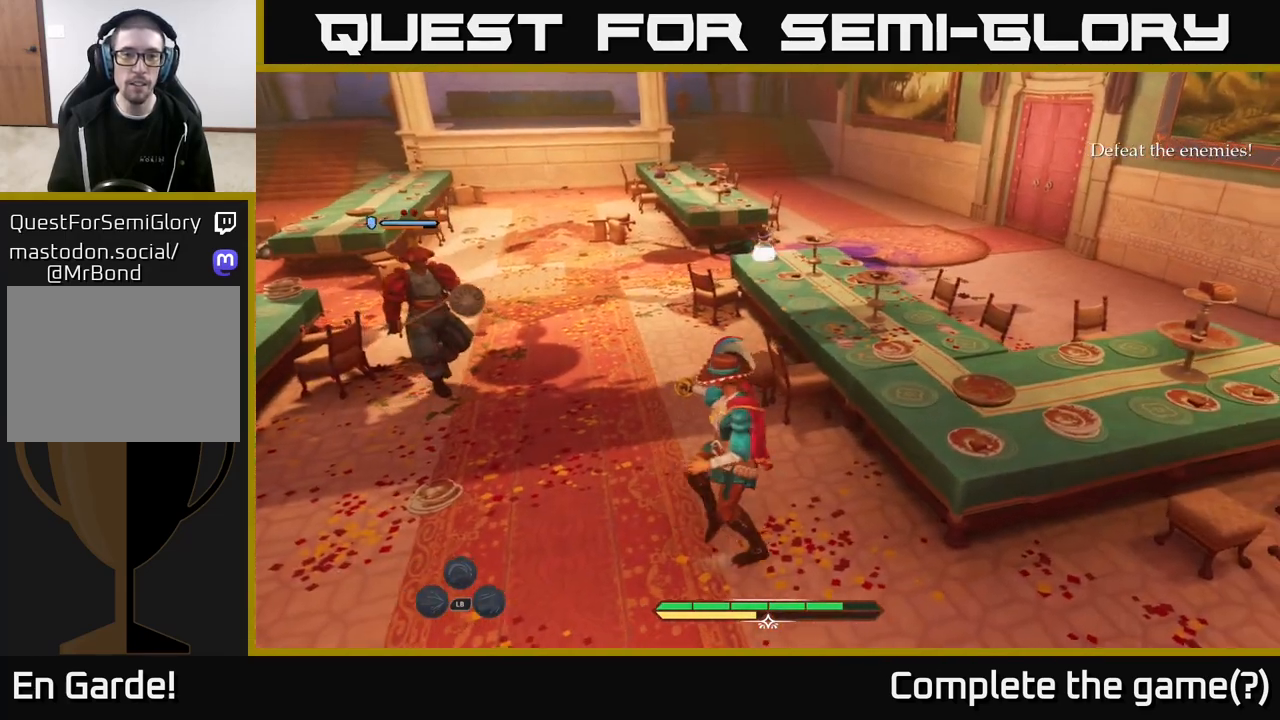
{"buttons": [], "left_stick": "up-right", "right_stick": "center", "events": [[167, "A", "down"], [233, "A", "up"], [350, "A", "down"], [417, "A", "up"]]}
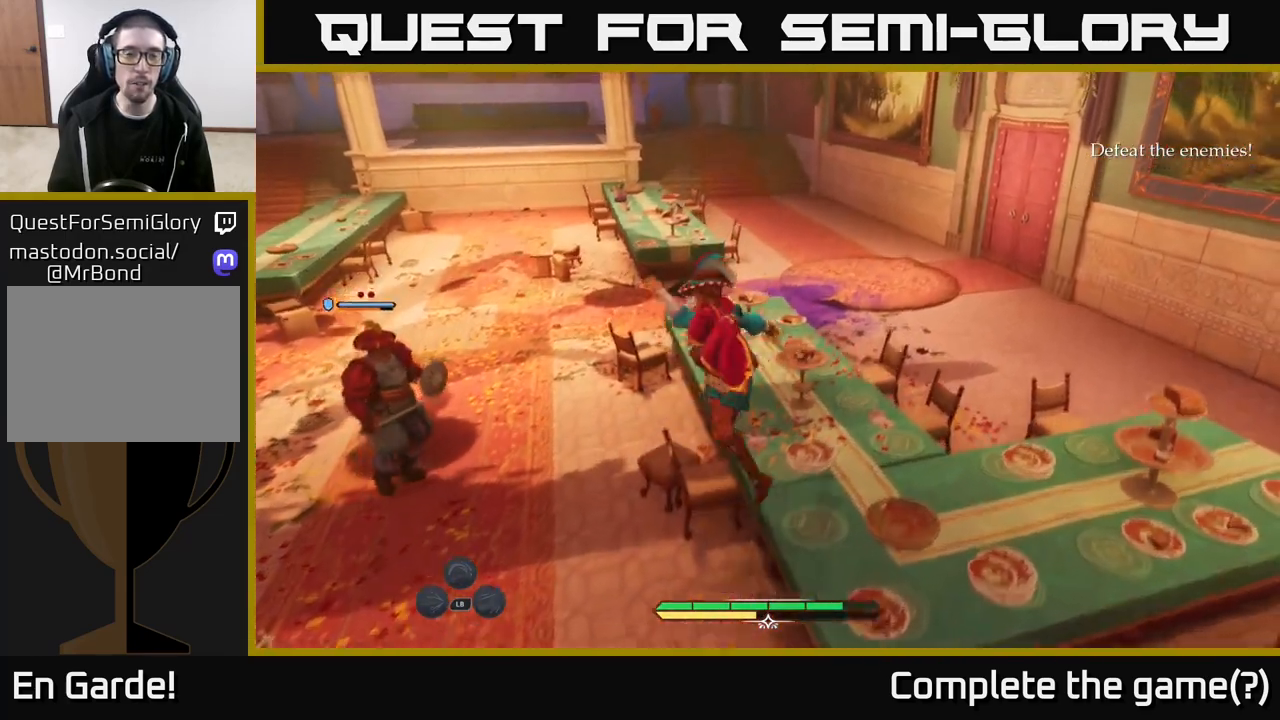
{"buttons": [], "left_stick": "up-left", "right_stick": "center", "events": [[167, "left_stick", "up"], [167, "right_stick", "left"], [367, "left_stick", "up-left"], [450, "right_stick", "center"]]}
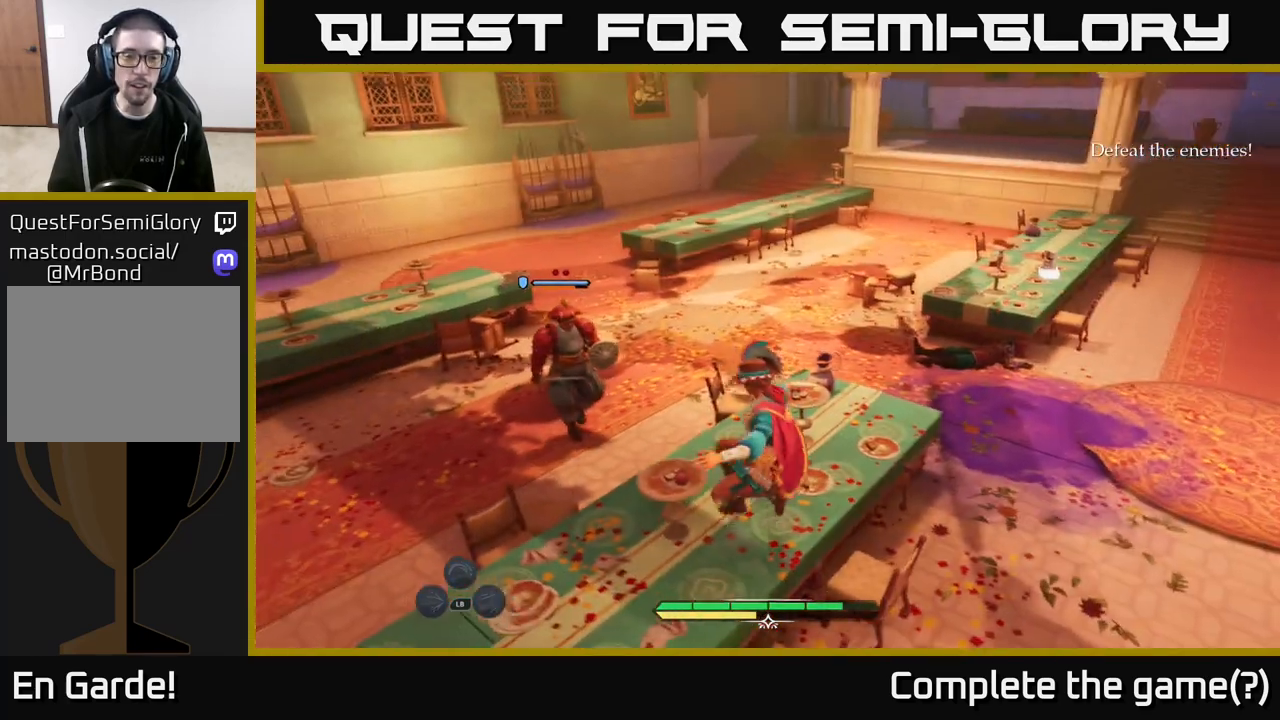
{"buttons": ["A"], "left_stick": "up-left", "right_stick": "center", "events": [[250, "A", "down"], [350, "A", "up"], [433, "A", "down"]]}
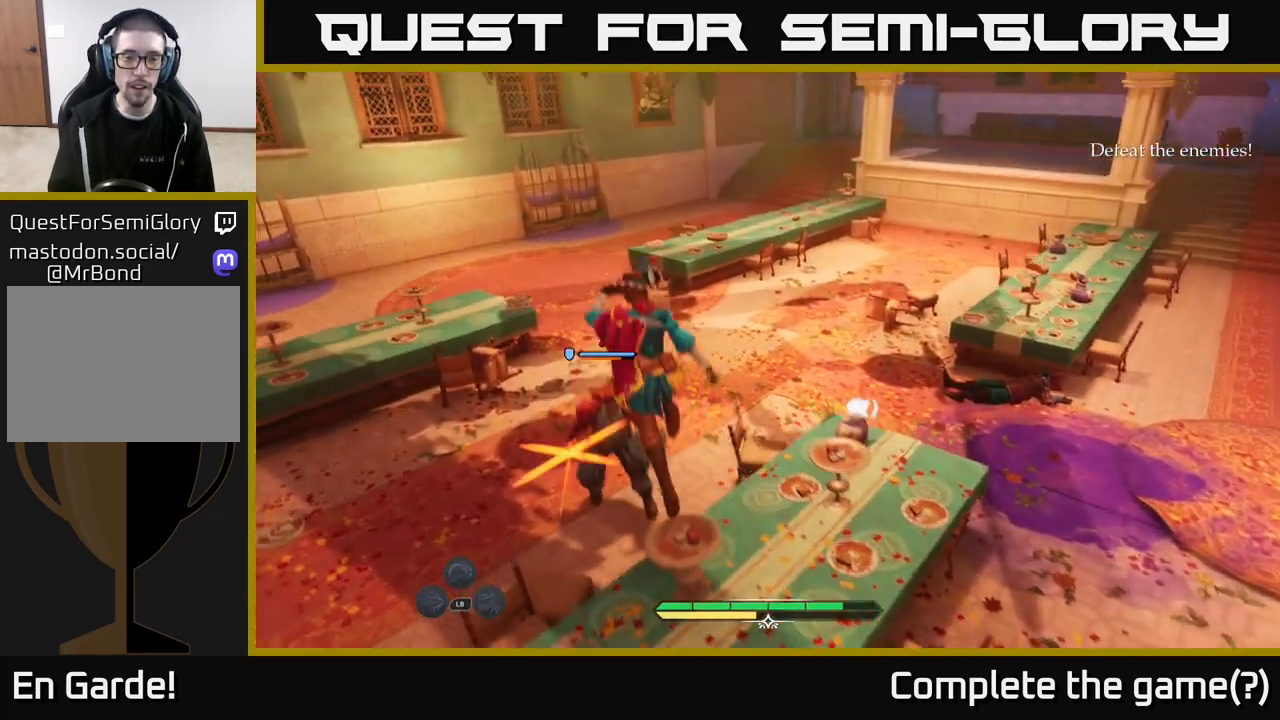
{"buttons": [], "left_stick": "up-left", "right_stick": "right", "events": [[100, "A", "up"], [400, "right_stick", "right"]]}
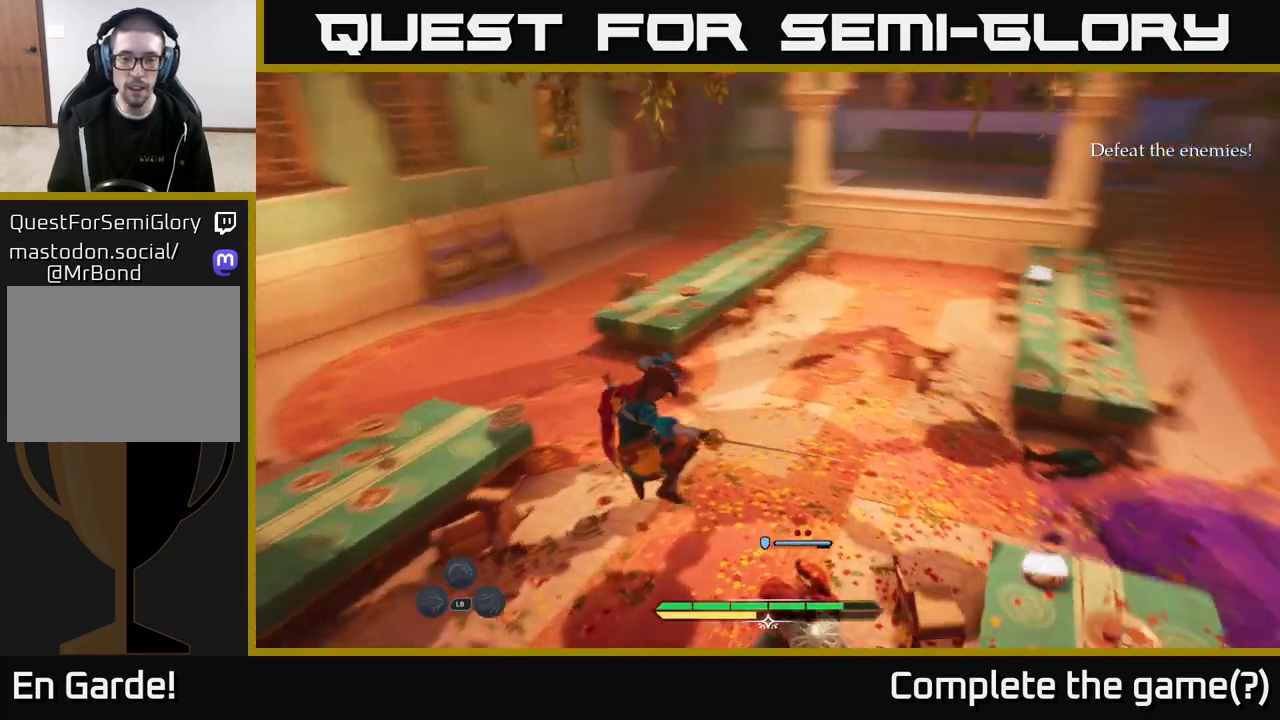
{"buttons": [], "left_stick": "right", "right_stick": "center", "events": [[117, "left_stick", "right"], [217, "right_stick", "center"], [233, "X", "down"], [300, "X", "up"]]}
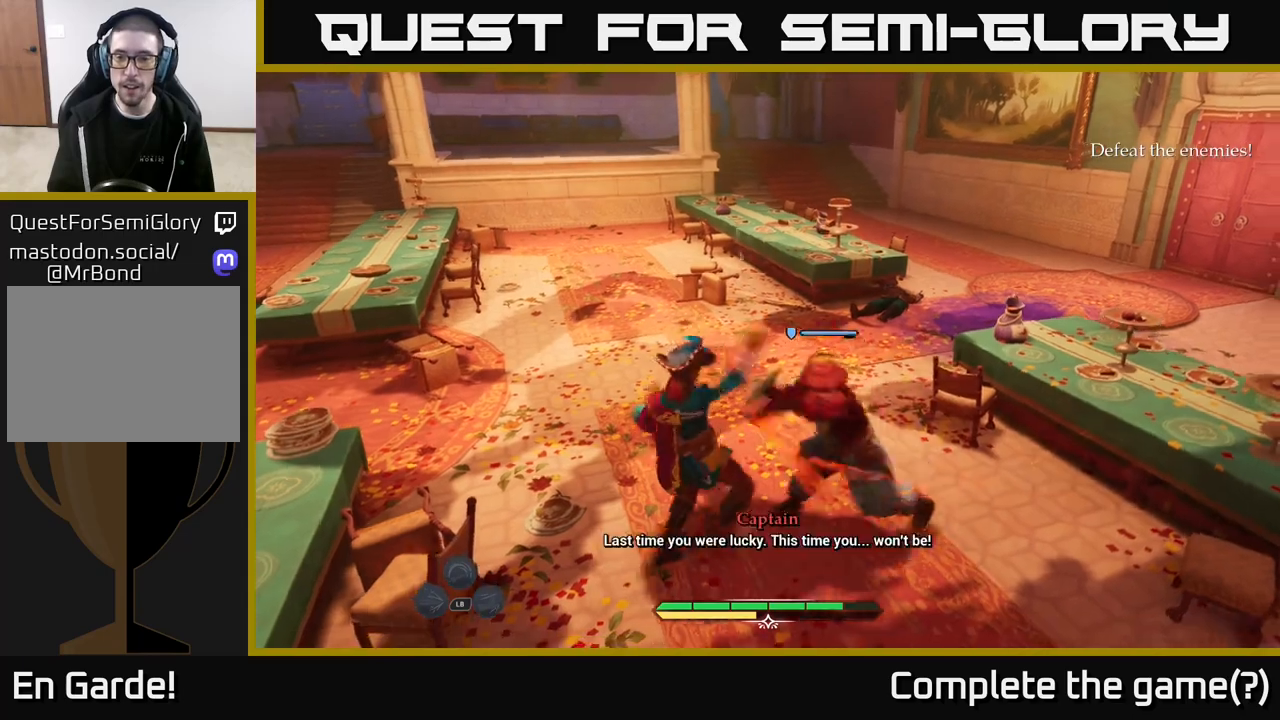
{"buttons": [], "left_stick": "up-right", "right_stick": "center", "events": [[17, "X", "down"], [17, "left_stick", "center"], [133, "X", "up"], [283, "left_stick", "up-right"], [400, "X", "down"], [500, "X", "up"]]}
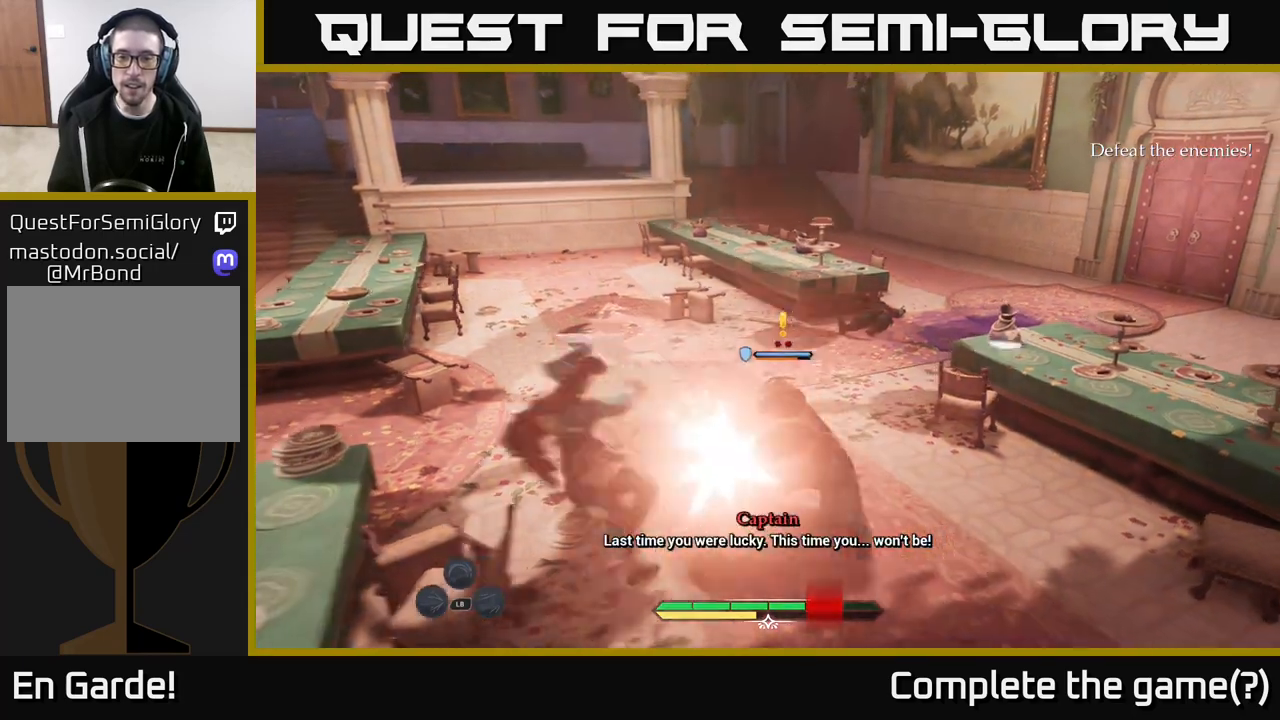
{"buttons": [], "left_stick": "up-right", "right_stick": "center", "events": [[117, "left_stick", "center"], [150, "X", "down"], [267, "X", "up"], [383, "left_stick", "up"], [400, "X", "down"], [433, "left_stick", "up-right"], [500, "X", "up"]]}
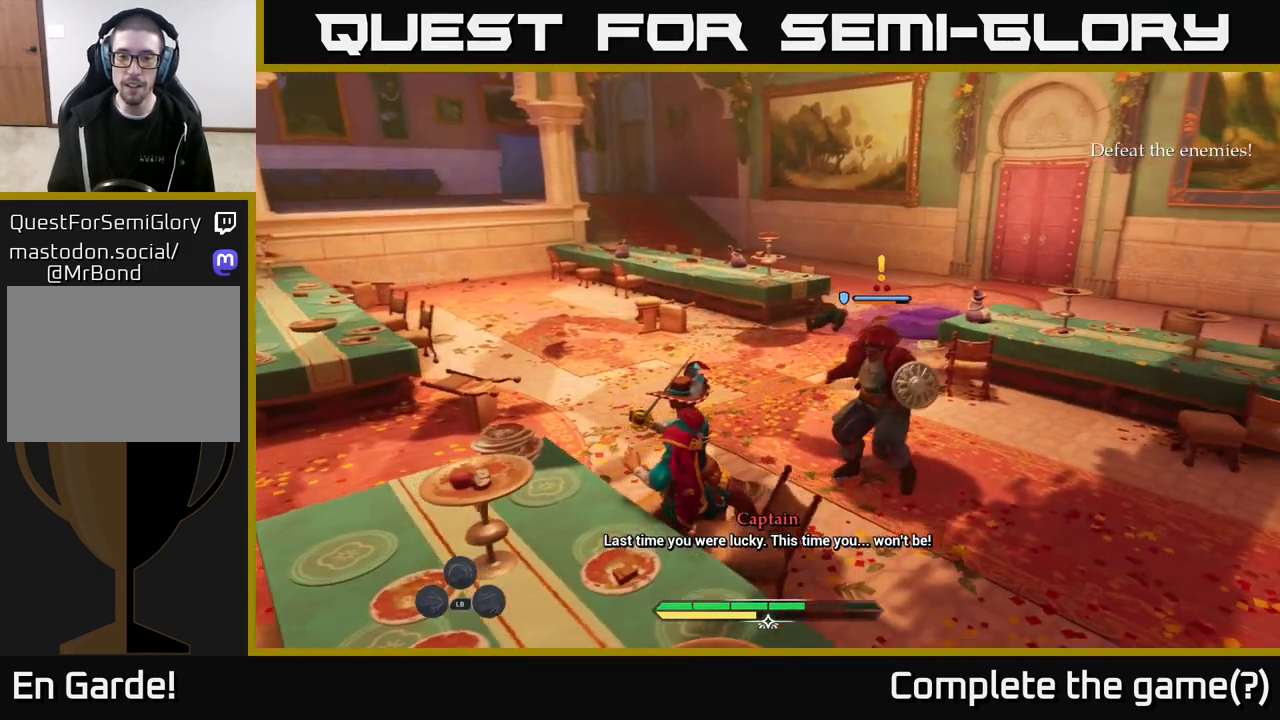
{"buttons": [], "left_stick": "up-left", "right_stick": "center", "events": [[117, "X", "down"], [183, "left_stick", "center"], [217, "X", "up"], [317, "left_stick", "up-left"], [350, "B", "down"], [450, "B", "up"]]}
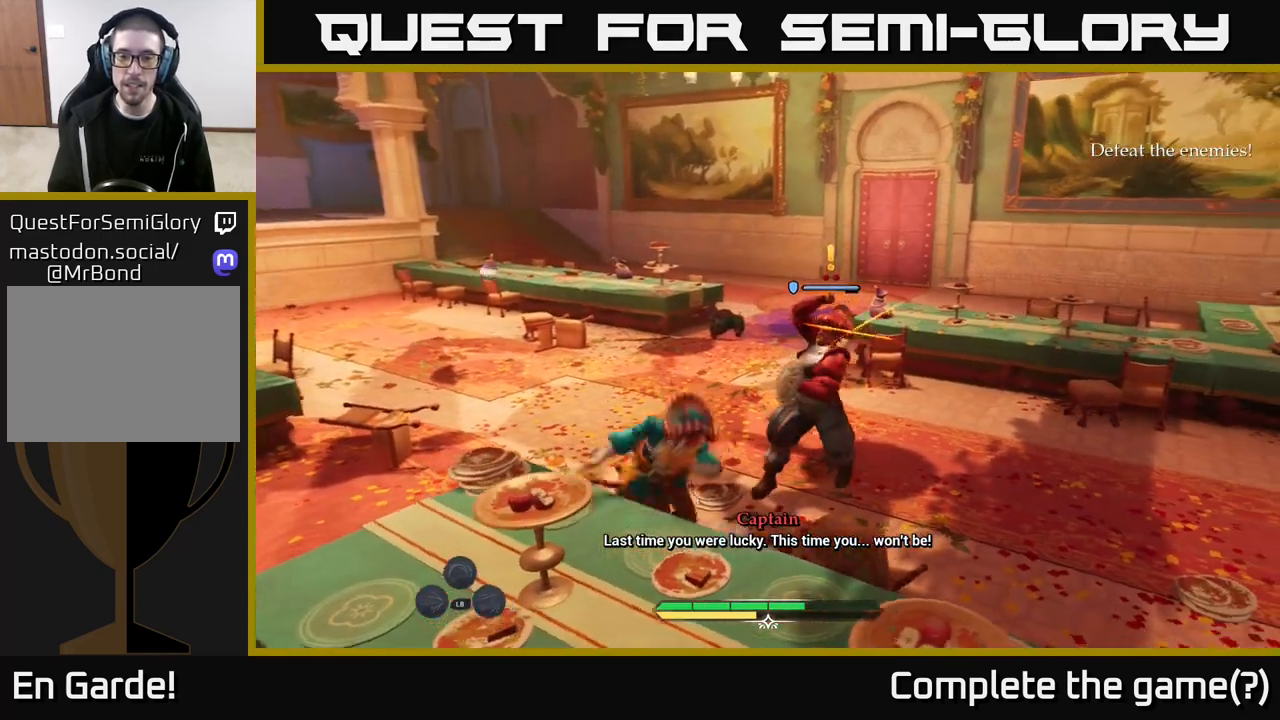
{"buttons": [], "left_stick": "center", "right_stick": "center", "events": [[33, "B", "down"], [133, "B", "up"], [250, "left_stick", "center"]]}